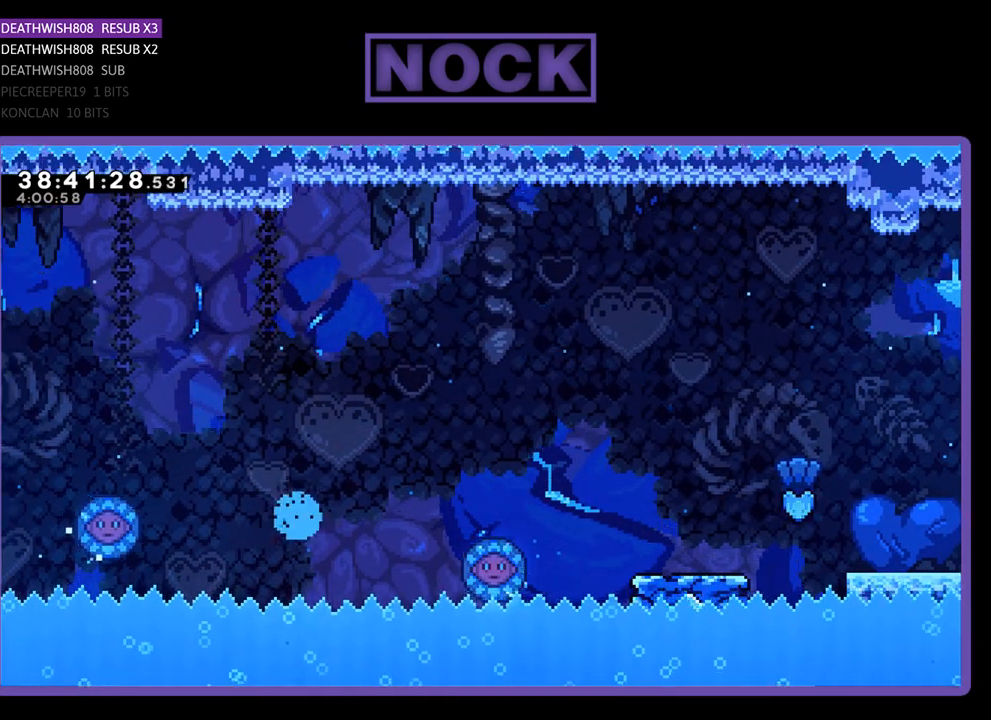
Gameplay with a controller (PlayStation layout); each line is a JSON object with the inputs held at the frame after it. "events" lists button and stick changes between this image and that frame as [ms after this image, input, new state], when the widget could be followed in between. Not read: left_stick right_stick.
{"buttons": [], "events": []}
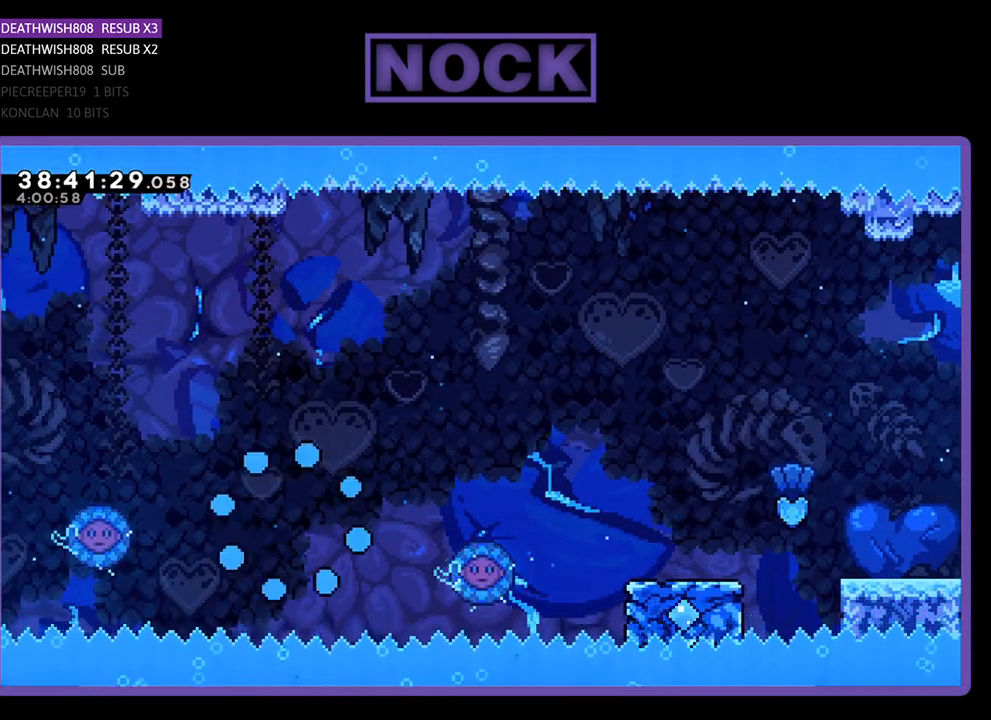
{"buttons": ["R2"], "events": [[233, "R2", "down"]]}
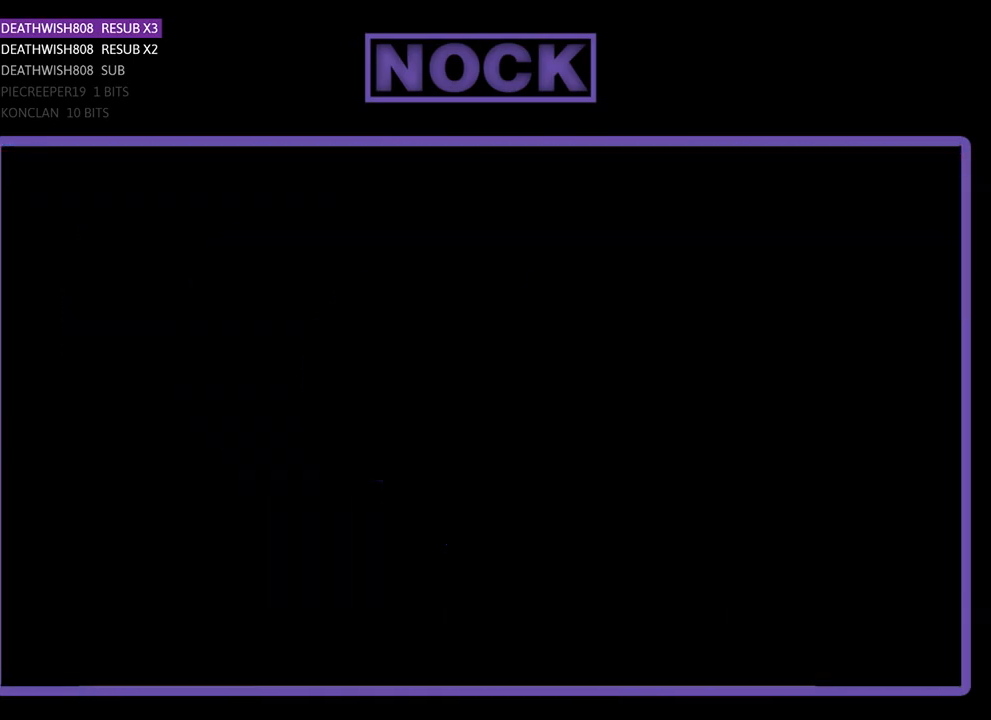
{"buttons": ["R2", "DPAD_RIGHT"], "events": [[200, "DPAD_RIGHT", "down"]]}
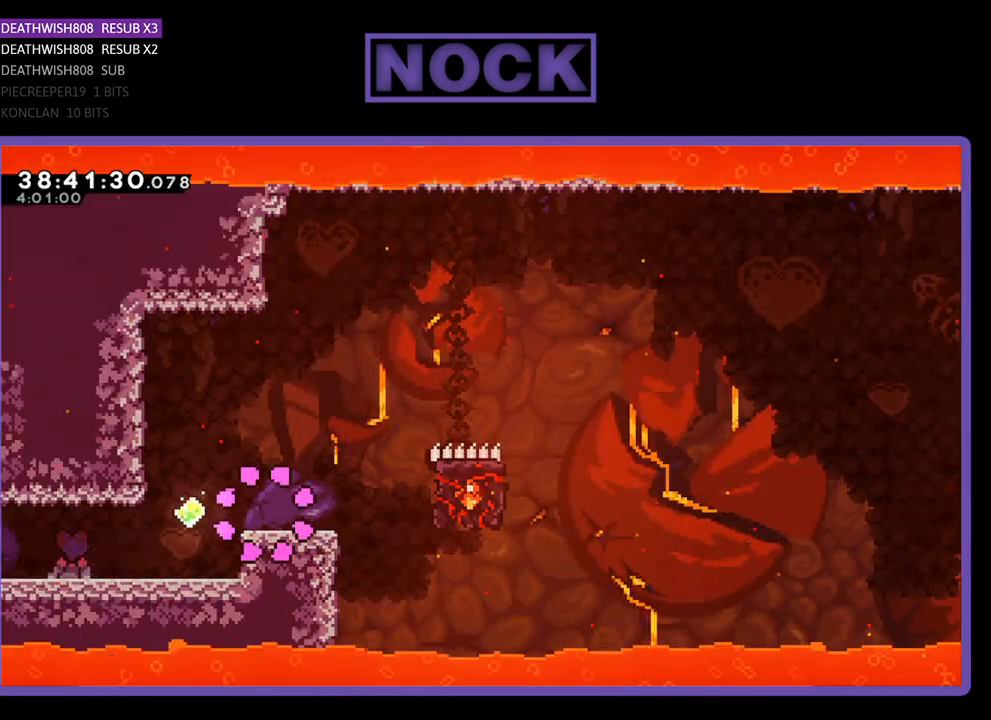
{"buttons": ["R2", "DPAD_UP", "DPAD_RIGHT"], "events": [[333, "CROSS", "down"], [333, "DPAD_UP", "down"], [467, "CROSS", "up"]]}
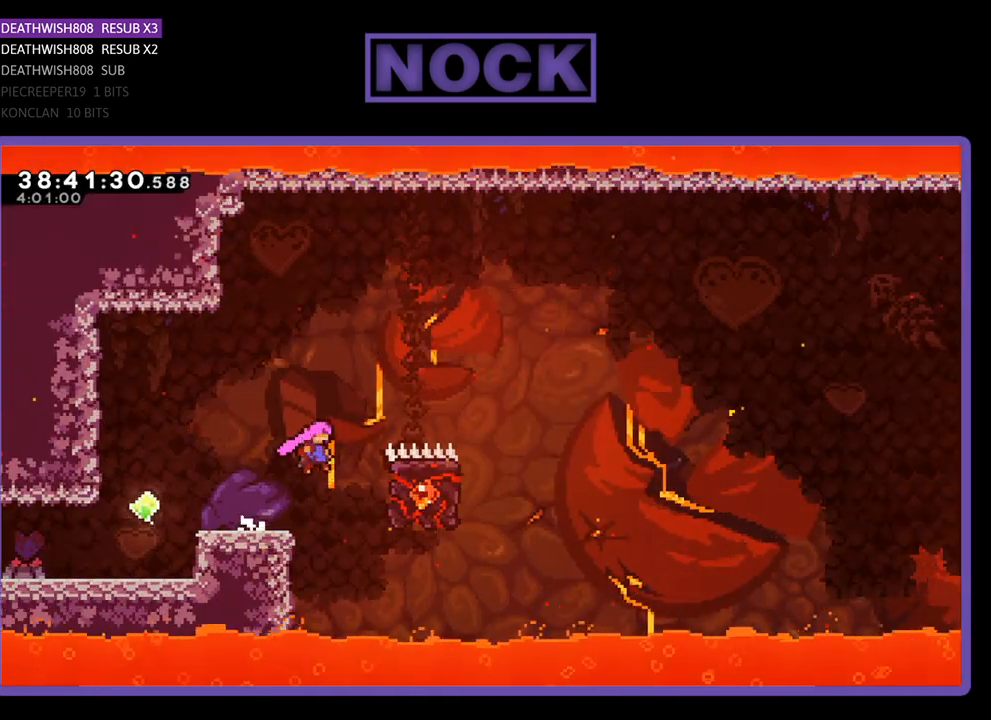
{"buttons": ["R2"], "events": [[33, "CIRCLE", "down"], [367, "DPAD_UP", "up"], [433, "CIRCLE", "up"], [433, "DPAD_RIGHT", "up"]]}
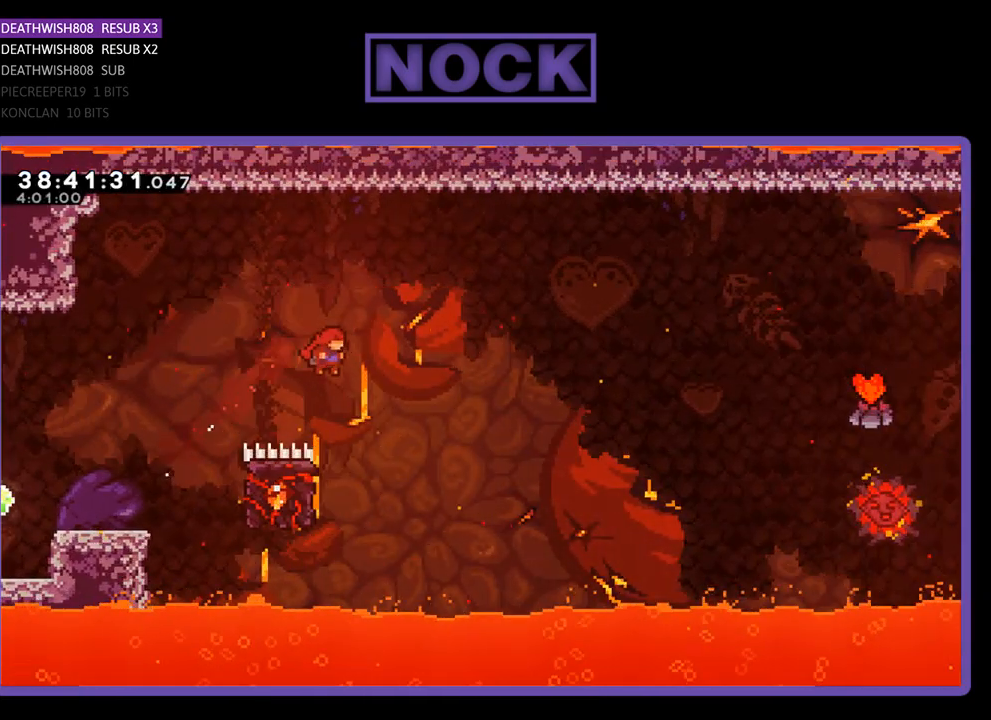
{"buttons": ["R2", "DPAD_UP", "DPAD_RIGHT"], "events": [[67, "DPAD_LEFT", "down"], [300, "DPAD_UP", "down"], [367, "DPAD_LEFT", "up"], [433, "DPAD_RIGHT", "down"]]}
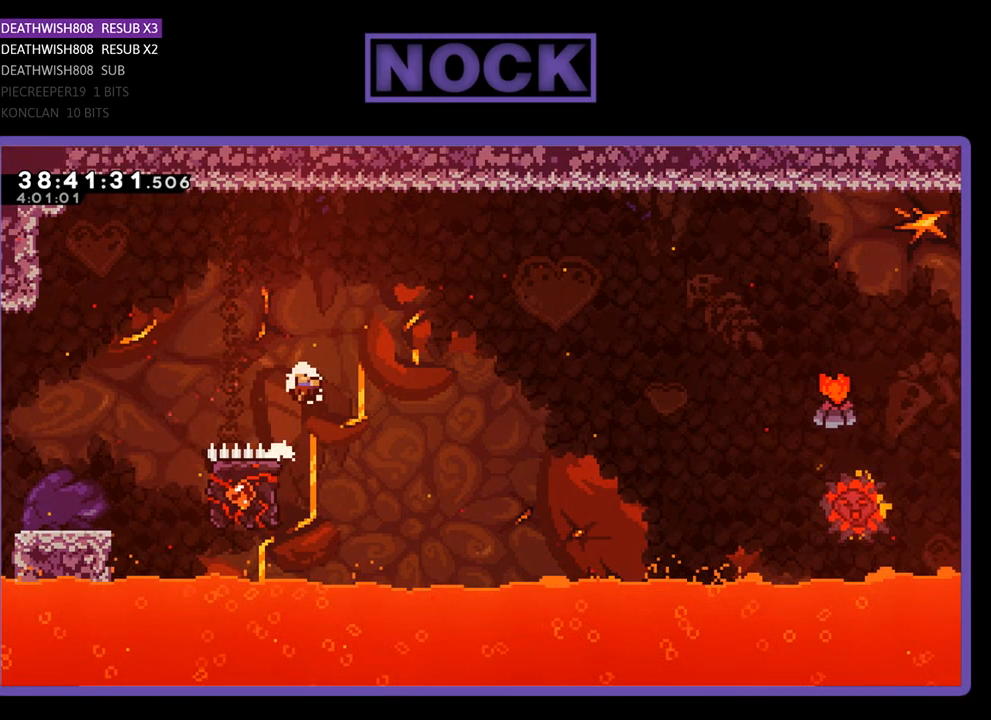
{"buttons": [], "events": [[67, "DPAD_UP", "up"], [133, "DPAD_RIGHT", "up"], [200, "R2", "up"]]}
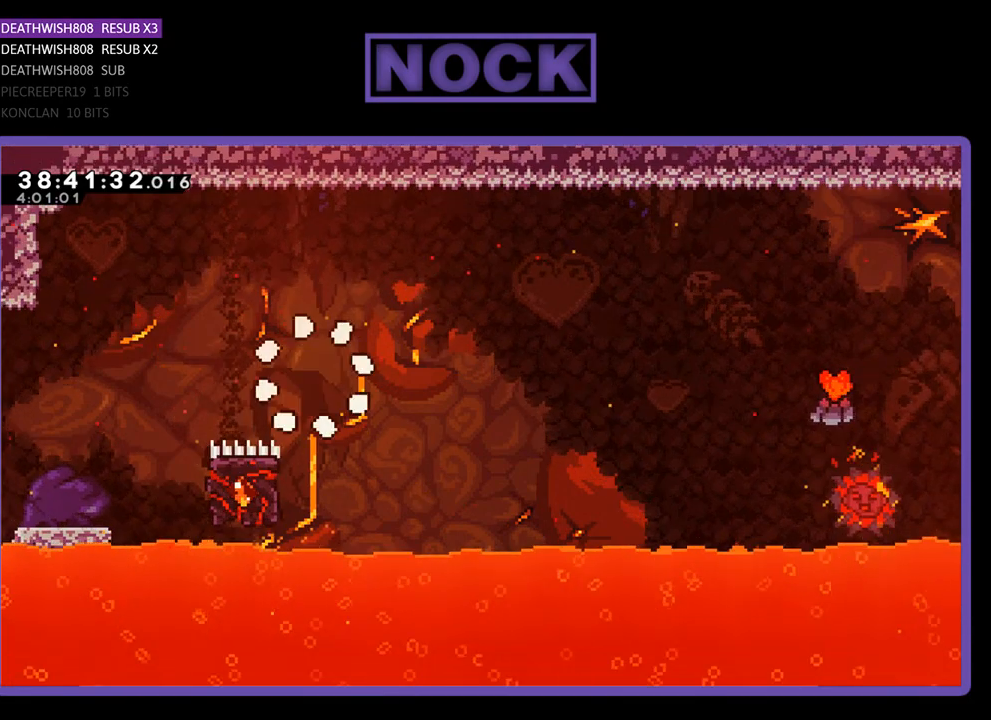
{"buttons": [], "events": []}
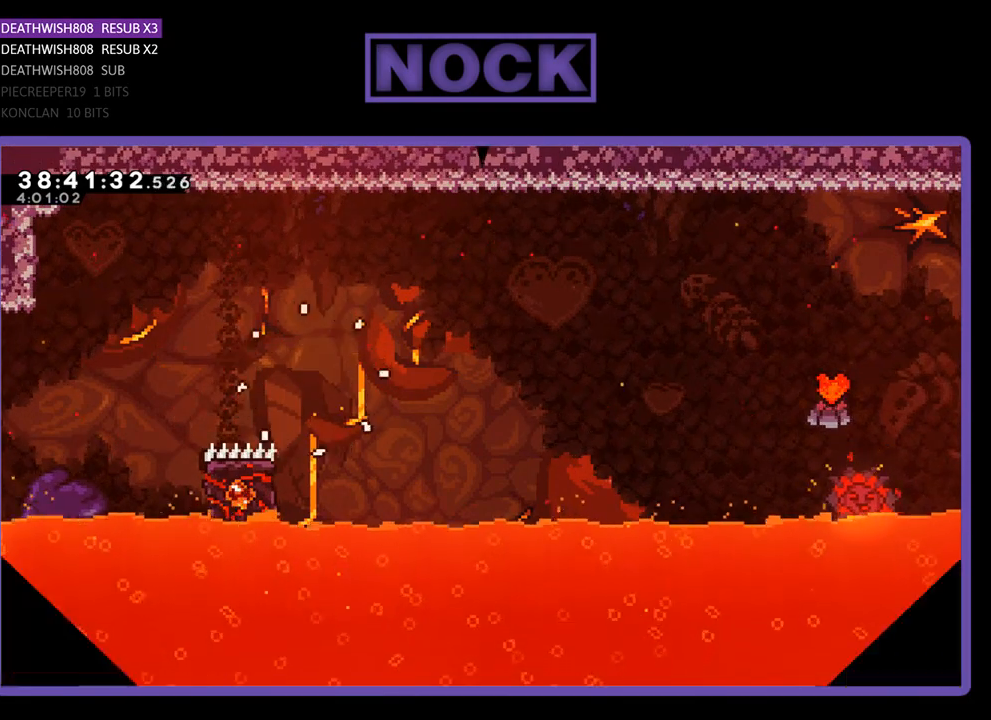
{"buttons": ["R2"], "events": [[133, "R2", "down"]]}
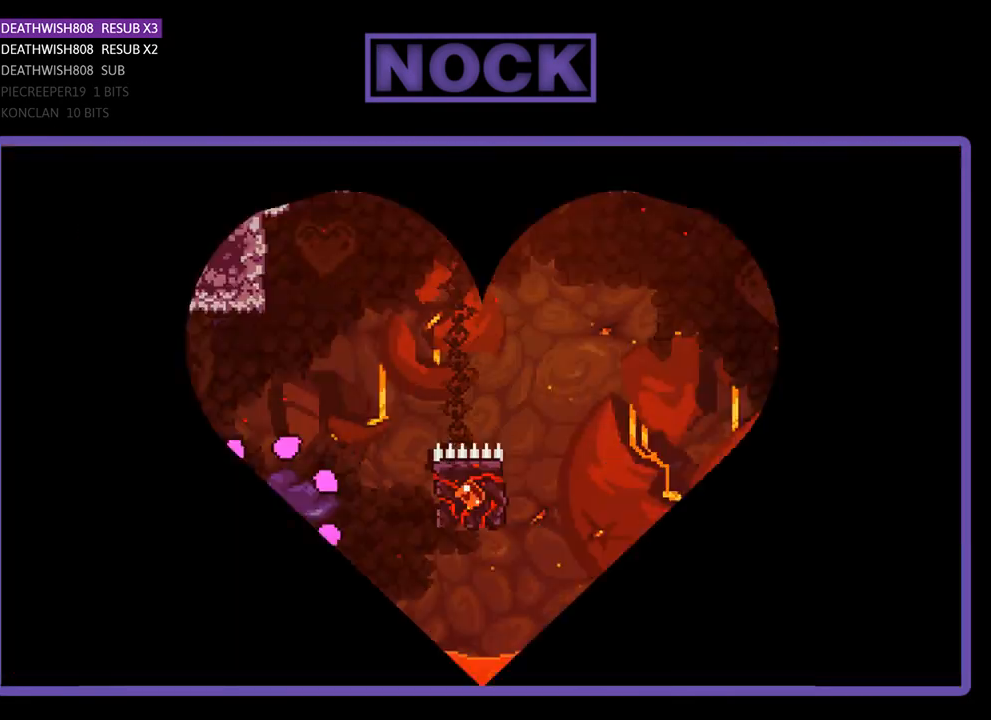
{"buttons": ["R2", "DPAD_RIGHT"], "events": [[233, "DPAD_RIGHT", "down"]]}
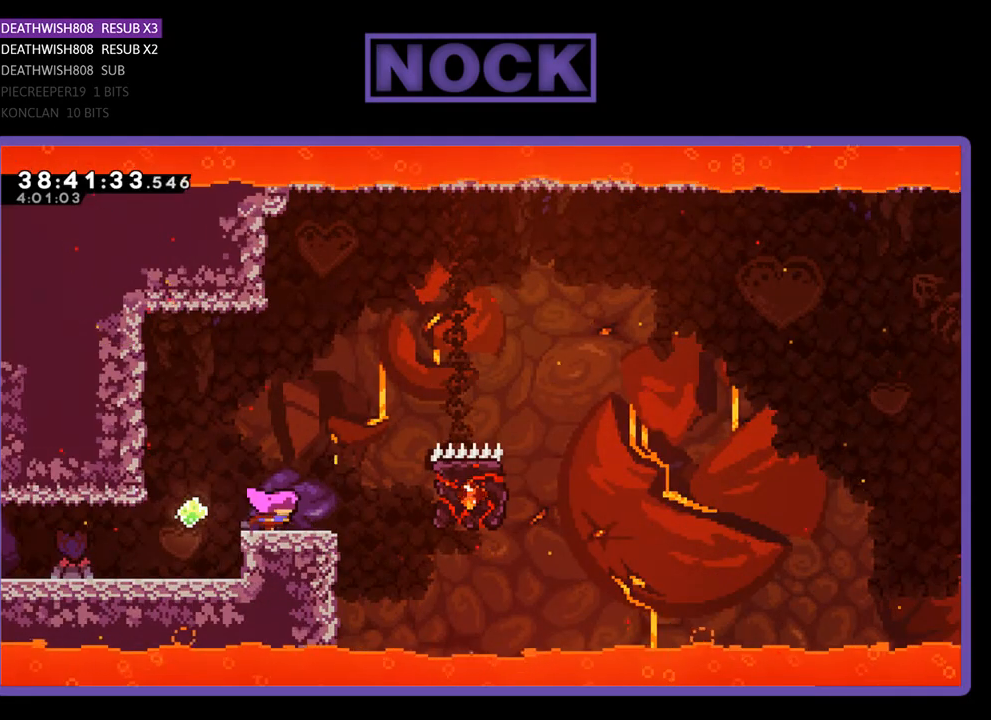
{"buttons": ["CIRCLE", "R2", "DPAD_UP", "DPAD_RIGHT"], "events": [[133, "CROSS", "down"], [167, "DPAD_UP", "down"], [233, "CROSS", "up"], [333, "CIRCLE", "down"]]}
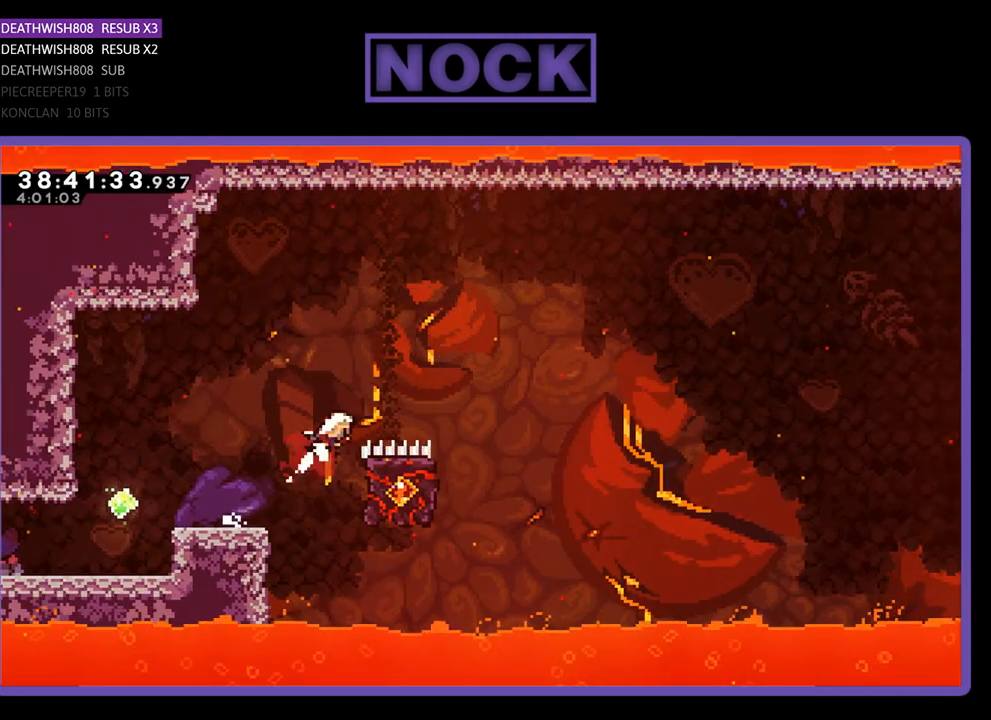
{"buttons": ["R2", "DPAD_LEFT"], "events": [[67, "DPAD_UP", "up"], [200, "CIRCLE", "up"], [300, "DPAD_RIGHT", "up"], [433, "DPAD_LEFT", "down"]]}
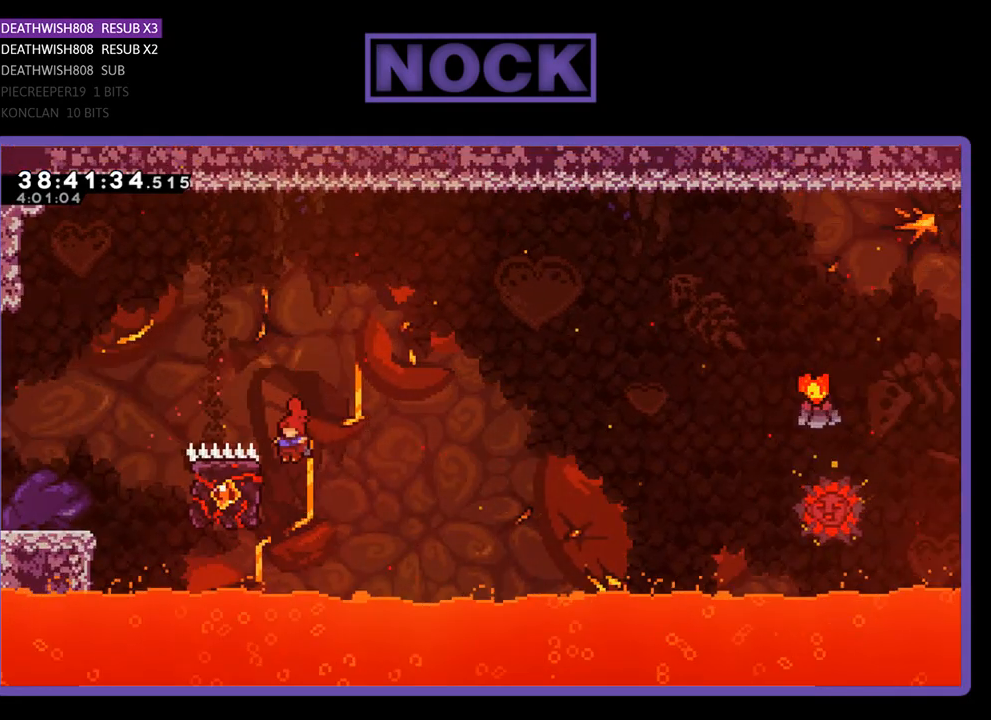
{"buttons": ["R2", "DPAD_UP"], "events": [[33, "DPAD_UP", "down"], [333, "DPAD_LEFT", "up"]]}
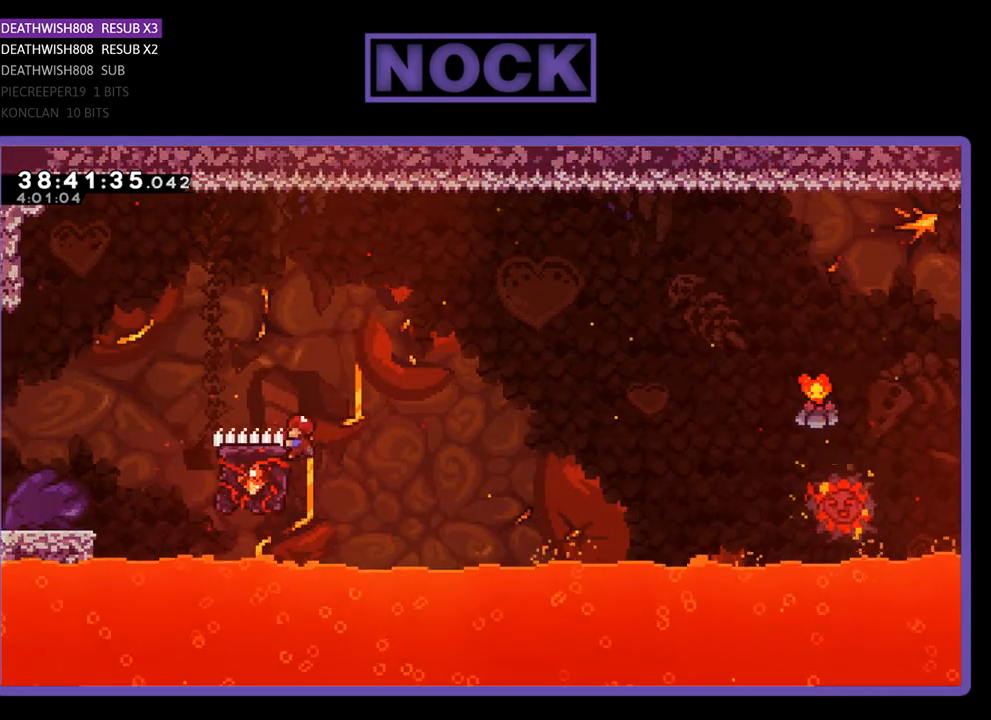
{"buttons": ["CROSS", "R2", "DPAD_UP", "DPAD_RIGHT"], "events": [[33, "DPAD_RIGHT", "down"], [67, "CROSS", "down"]]}
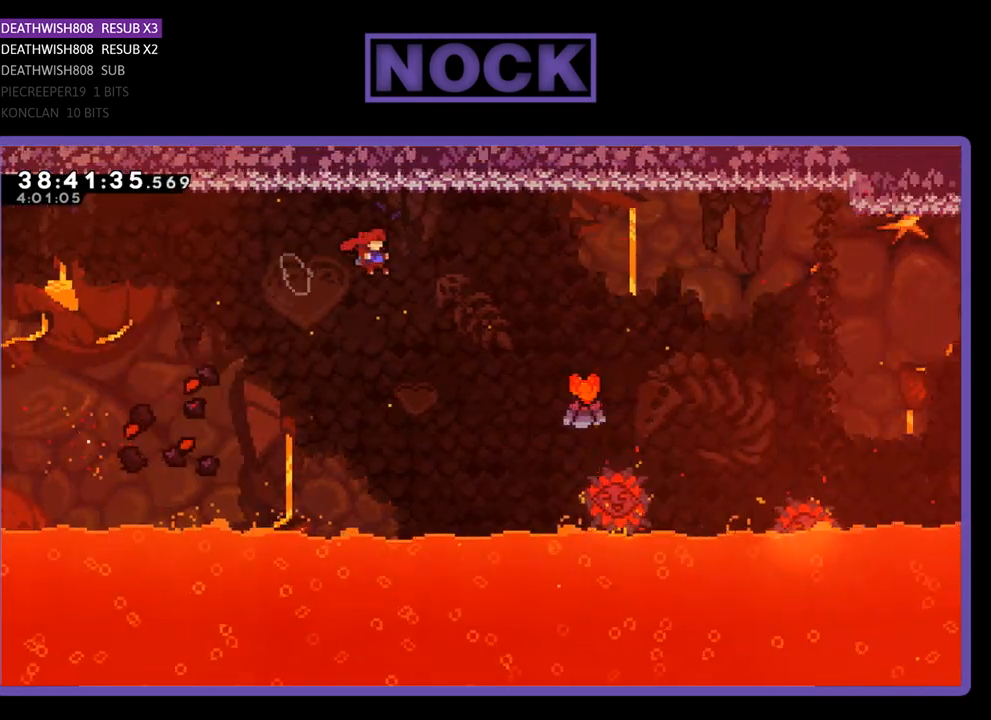
{"buttons": ["CROSS", "R2", "DPAD_UP", "DPAD_RIGHT"], "events": []}
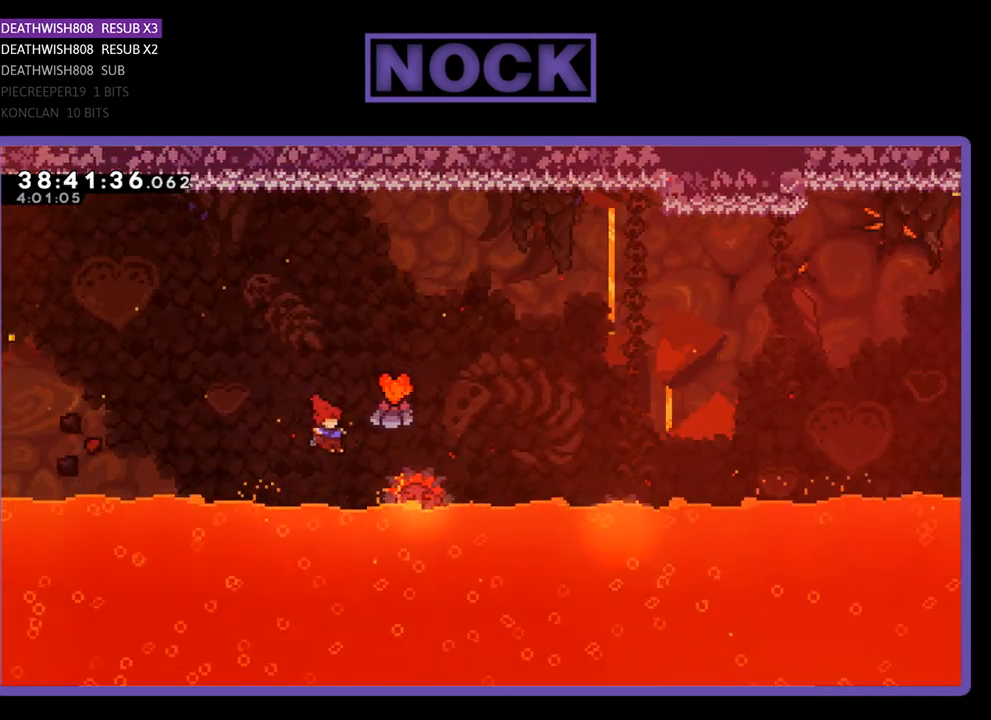
{"buttons": [], "events": [[167, "CROSS", "up"], [300, "R2", "up"], [333, "DPAD_RIGHT", "up"], [400, "DPAD_UP", "up"]]}
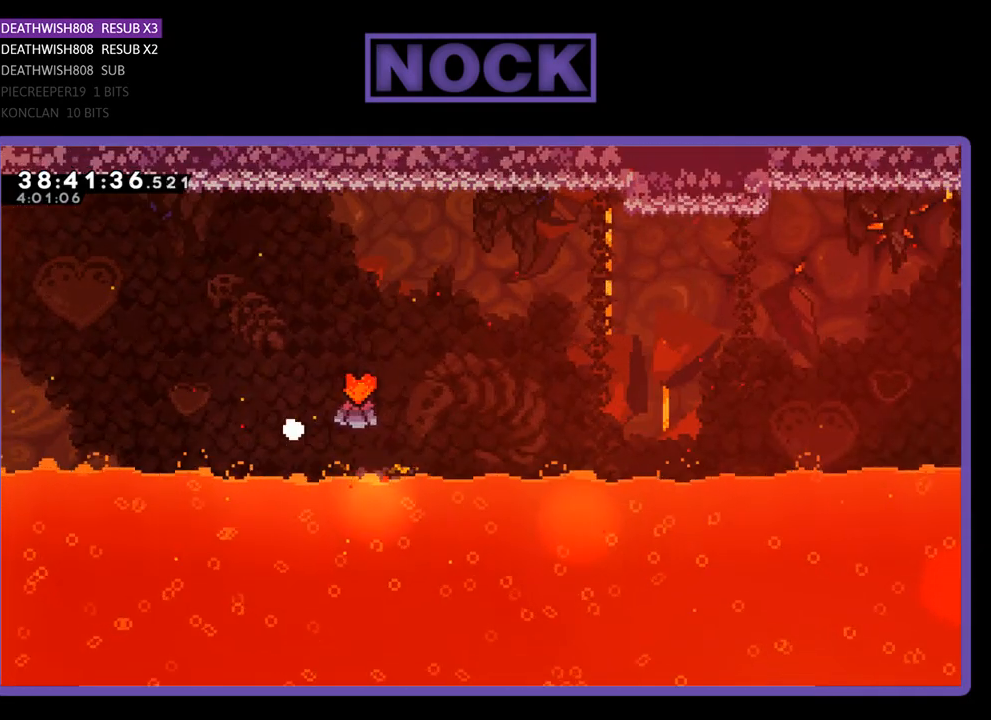
{"buttons": [], "events": []}
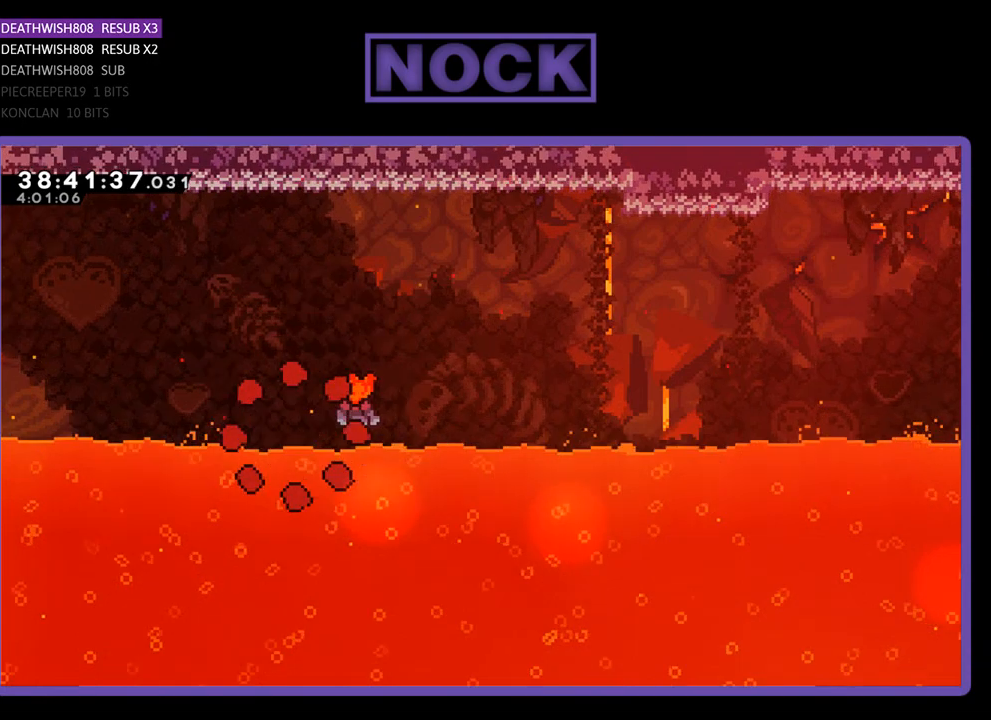
{"buttons": ["R2"], "events": [[500, "R2", "down"]]}
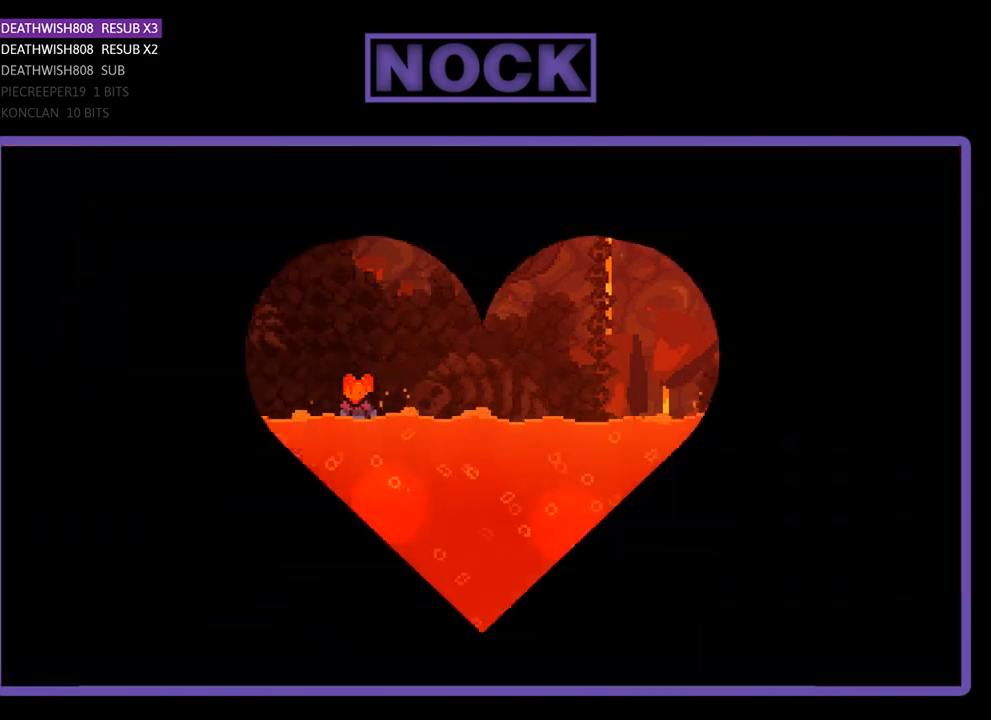
{"buttons": ["R2", "DPAD_RIGHT"], "events": [[467, "DPAD_RIGHT", "down"]]}
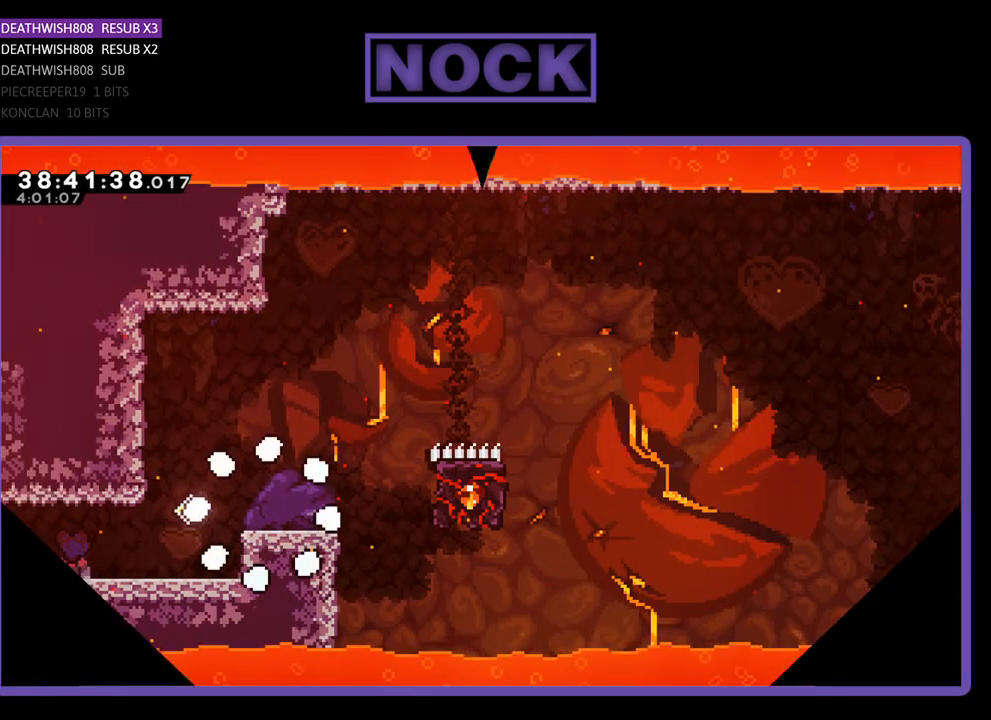
{"buttons": ["CROSS", "R2", "DPAD_UP", "DPAD_RIGHT"], "events": [[400, "CROSS", "down"], [433, "DPAD_UP", "down"]]}
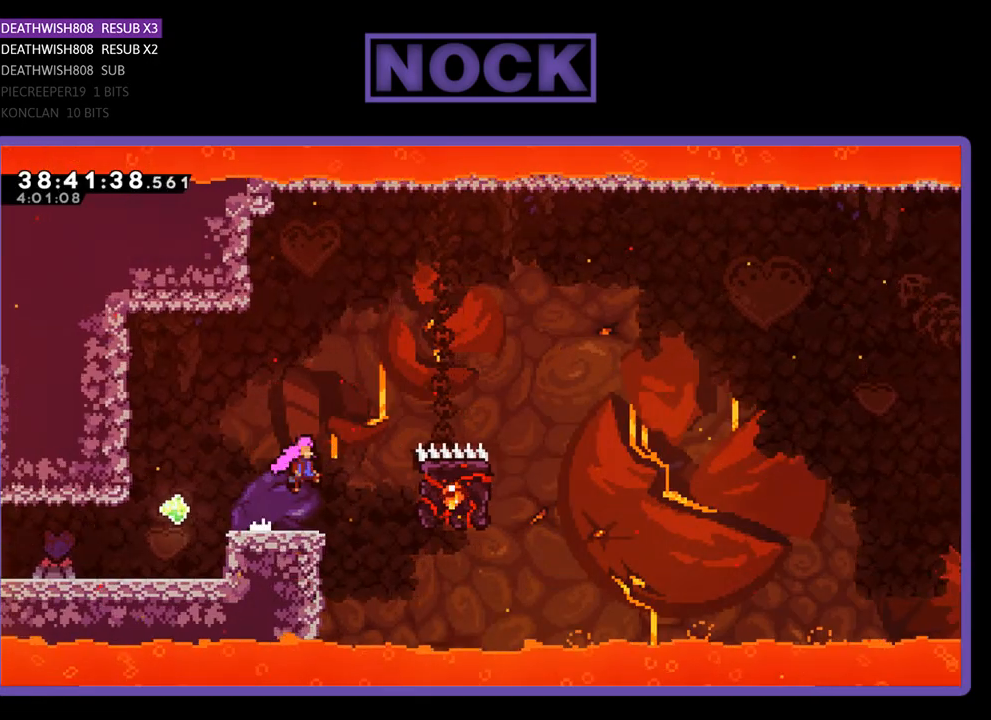
{"buttons": ["CIRCLE", "R2", "DPAD_RIGHT"], "events": [[33, "CROSS", "up"], [100, "CIRCLE", "down"], [333, "DPAD_UP", "up"]]}
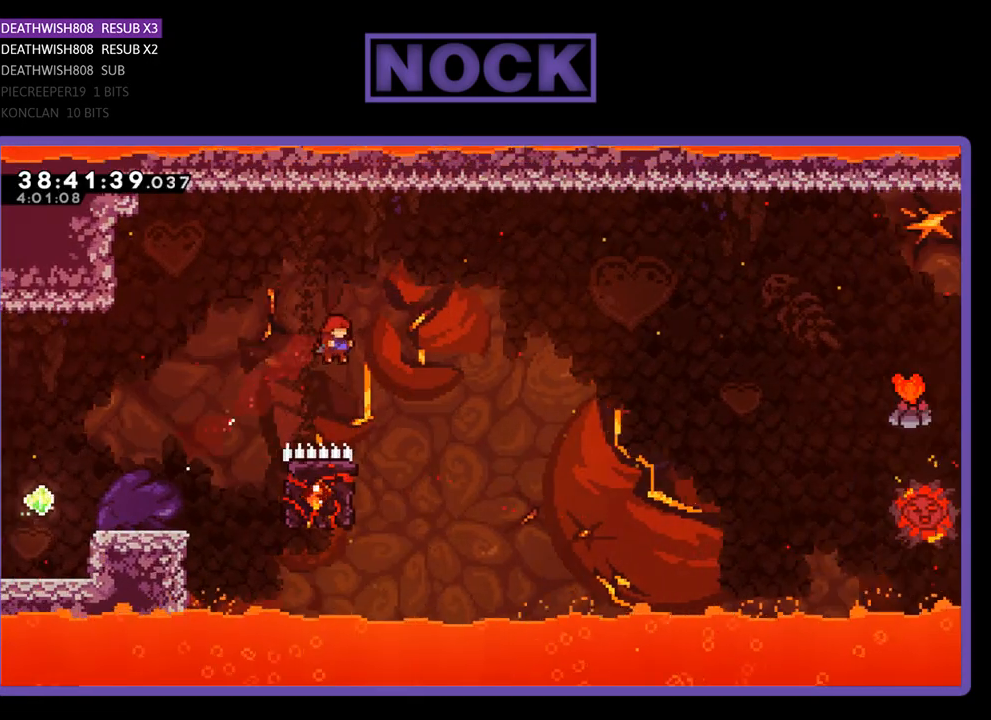
{"buttons": ["R2", "DPAD_UP", "DPAD_LEFT"], "events": [[67, "CIRCLE", "up"], [133, "DPAD_RIGHT", "up"], [233, "DPAD_LEFT", "down"], [300, "DPAD_UP", "down"]]}
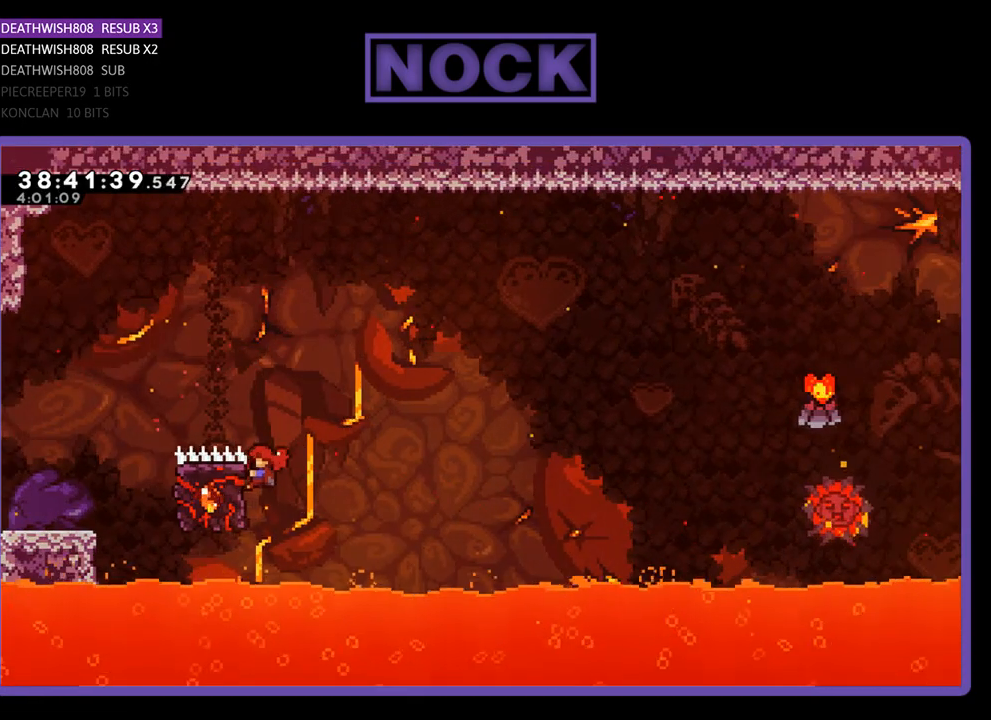
{"buttons": ["CROSS", "R2", "DPAD_UP", "DPAD_RIGHT"], "events": [[200, "DPAD_LEFT", "up"], [300, "DPAD_RIGHT", "down"], [400, "CROSS", "down"]]}
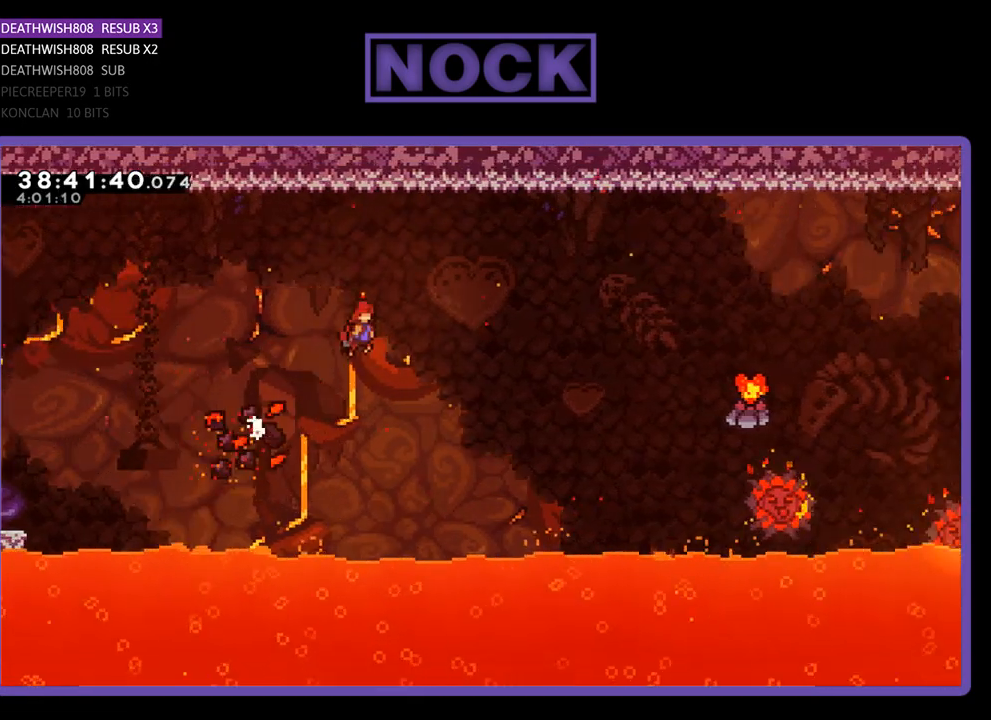
{"buttons": ["CROSS", "R2", "DPAD_UP", "DPAD_RIGHT"], "events": []}
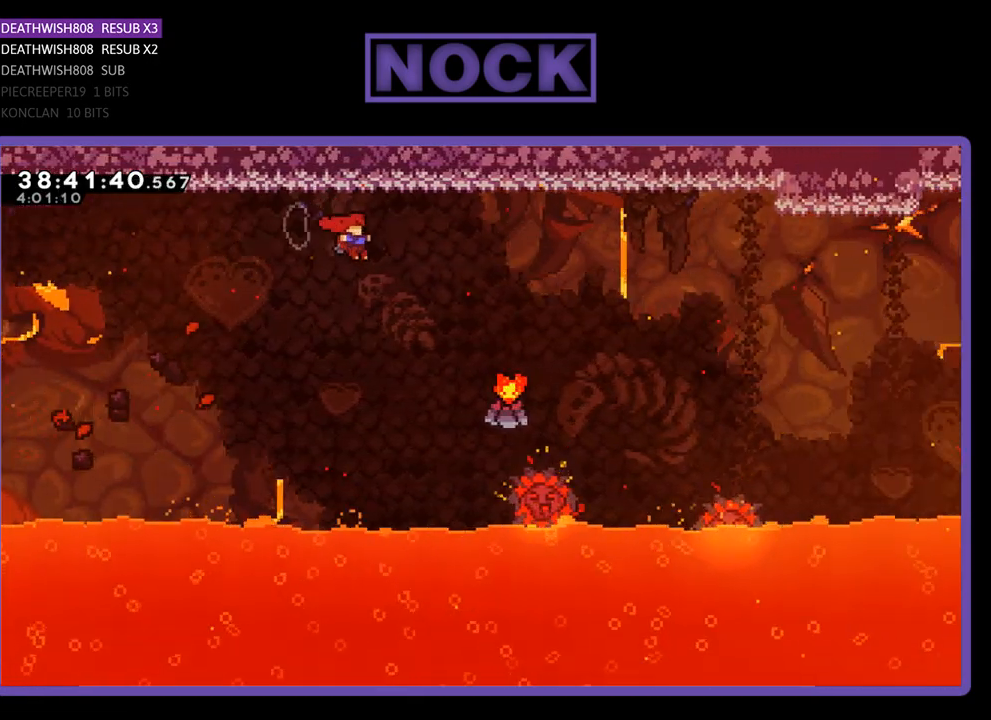
{"buttons": ["CROSS", "R2", "DPAD_UP", "DPAD_RIGHT"], "events": []}
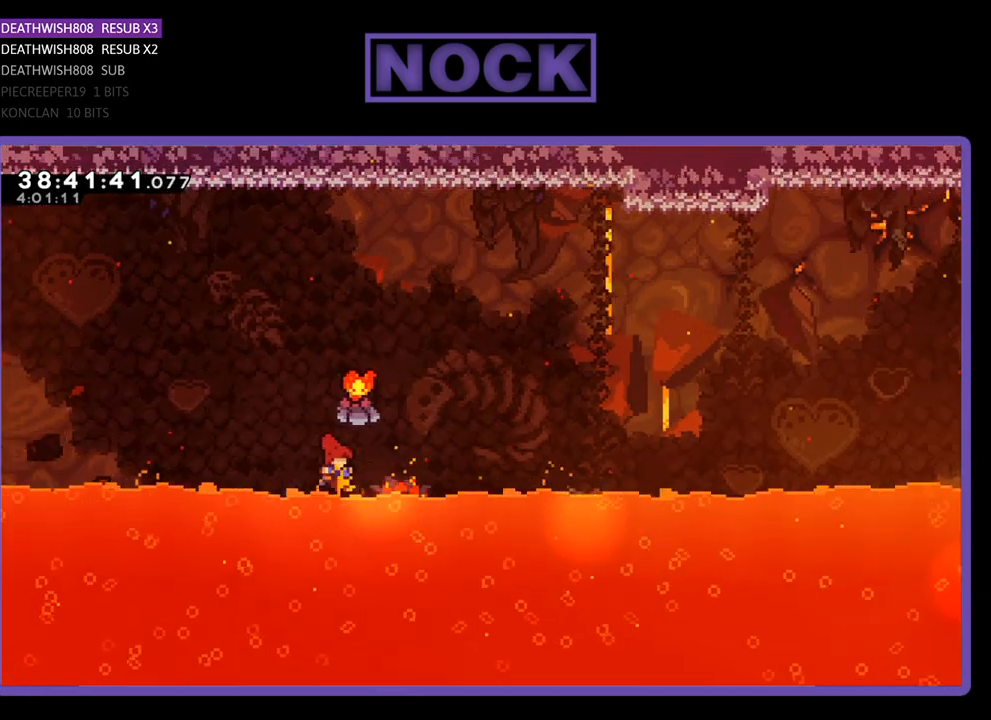
{"buttons": ["CIRCLE"], "events": [[267, "CIRCLE", "down"], [433, "R2", "up"], [500, "CROSS", "up"], [500, "DPAD_RIGHT", "up"], [500, "DPAD_UP", "up"]]}
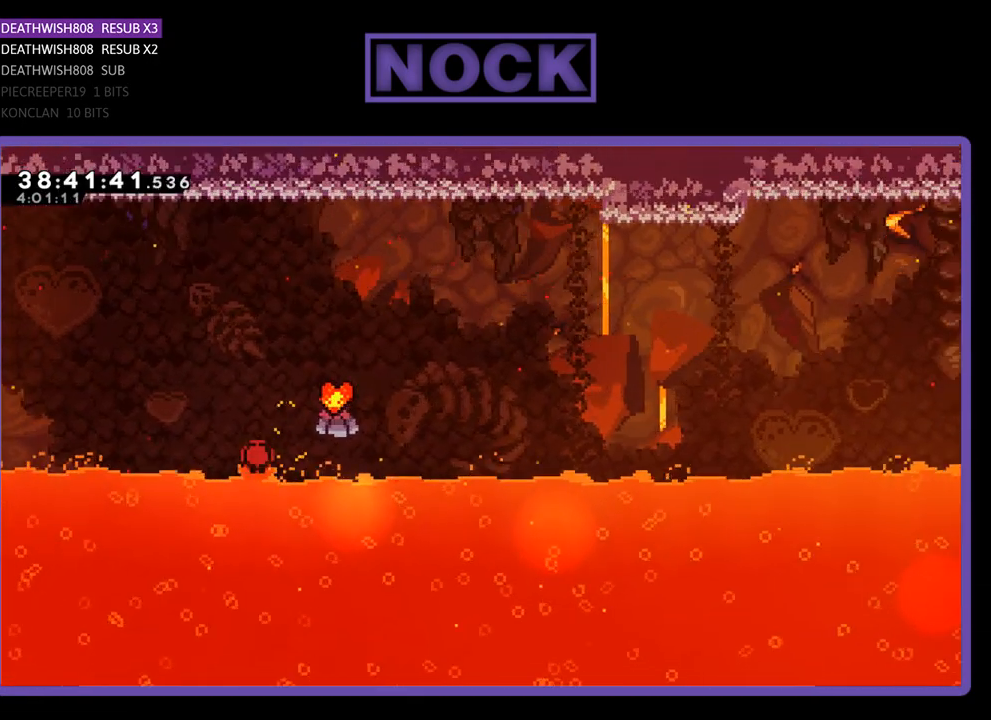
{"buttons": [], "events": [[33, "CIRCLE", "up"]]}
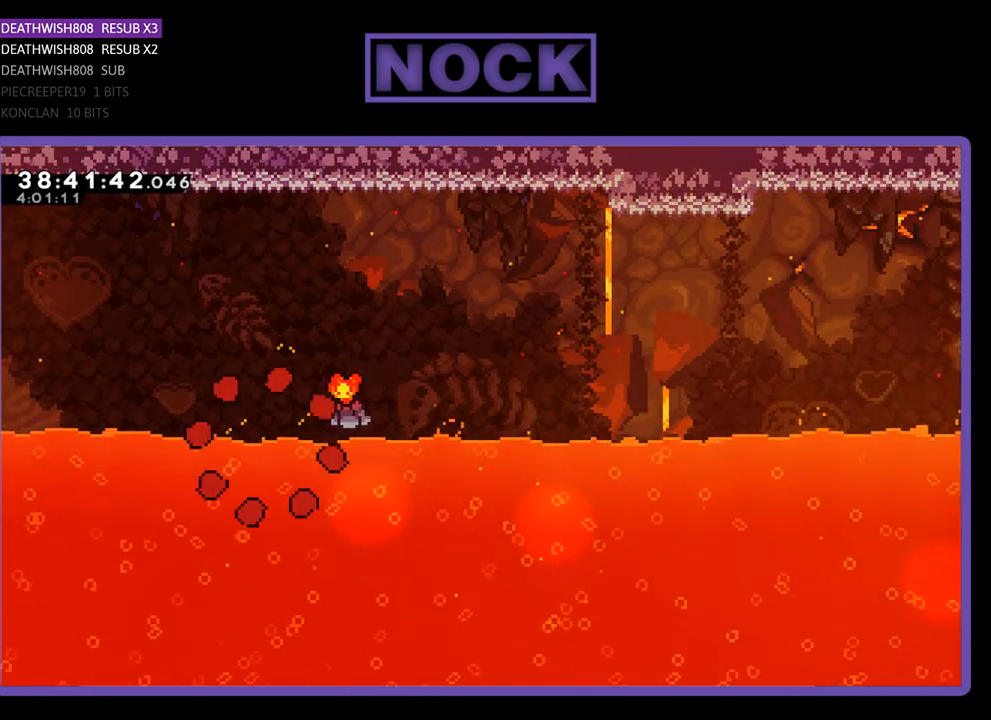
{"buttons": ["R2", "DPAD_RIGHT"], "events": [[333, "R2", "down"], [433, "DPAD_RIGHT", "down"]]}
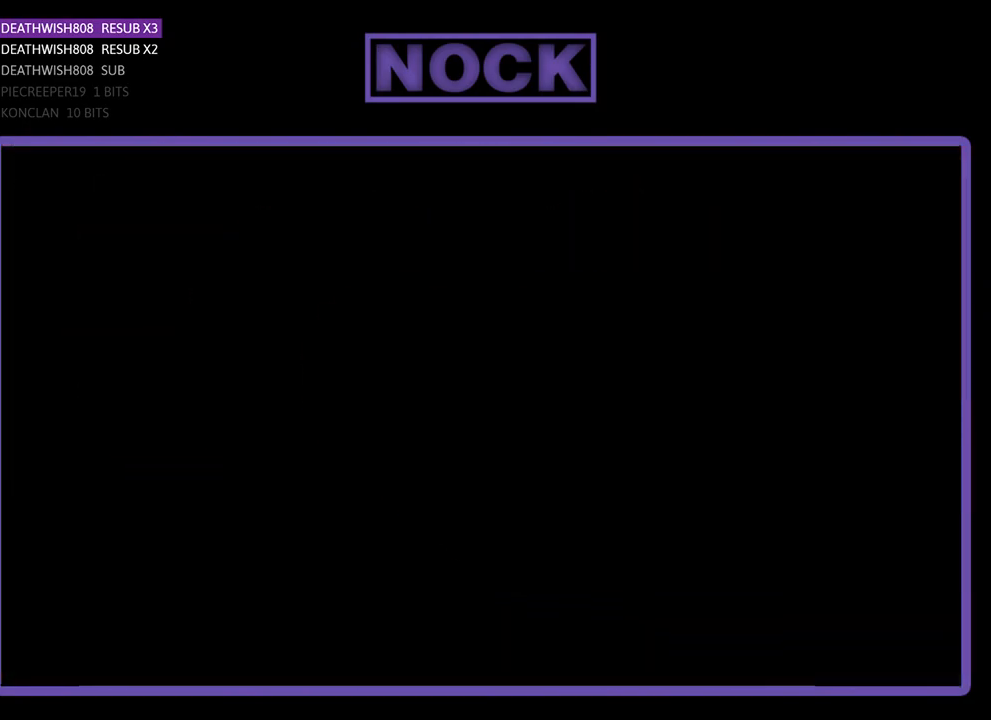
{"buttons": ["R2", "DPAD_RIGHT"], "events": [[200, "DPAD_RIGHT", "up"], [300, "DPAD_RIGHT", "down"]]}
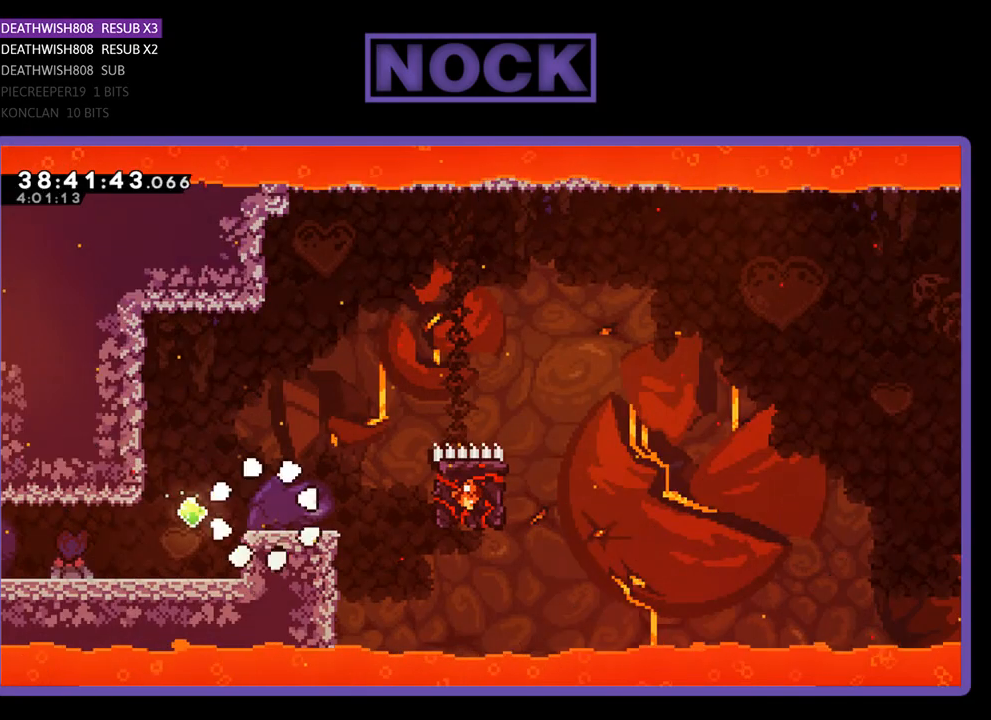
{"buttons": ["CROSS", "R2", "DPAD_RIGHT"], "events": [[400, "CROSS", "down"]]}